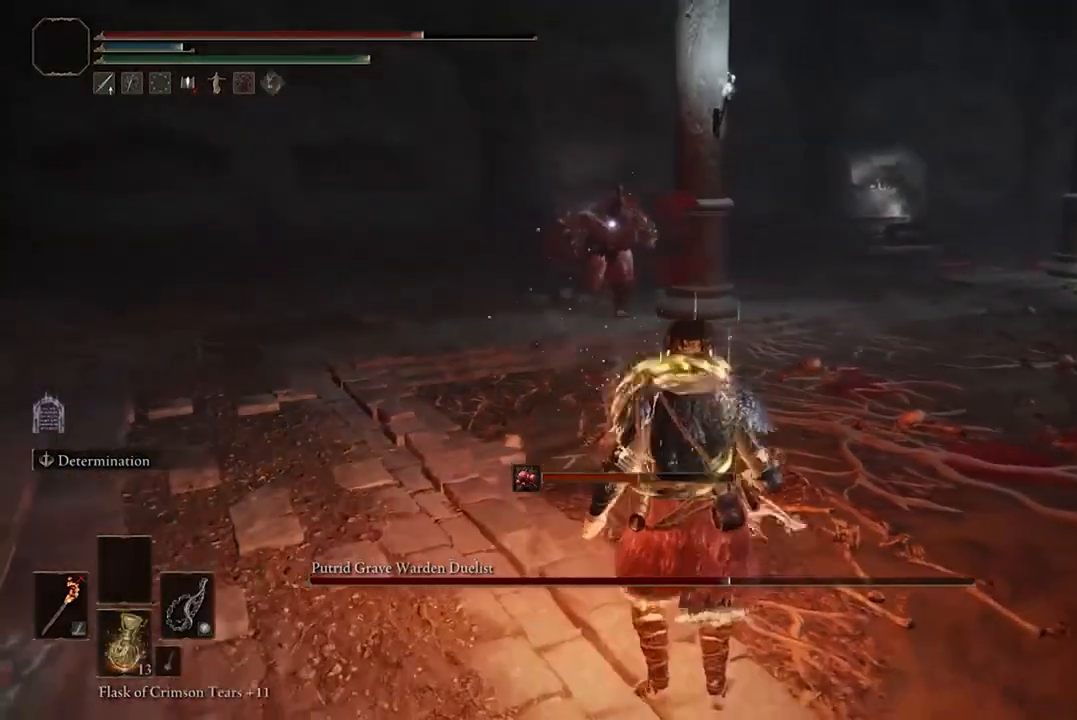
Gameplay with a controller (Xbox layout); each line is a JSON object with the inputs held at the frame after it. "events" lists button and stick changes between this image and that frame as [ms after this image, input, new state], when the widget could be followed in between.
{"buttons": [], "left_stick": "down-right", "right_stick": "center", "events": []}
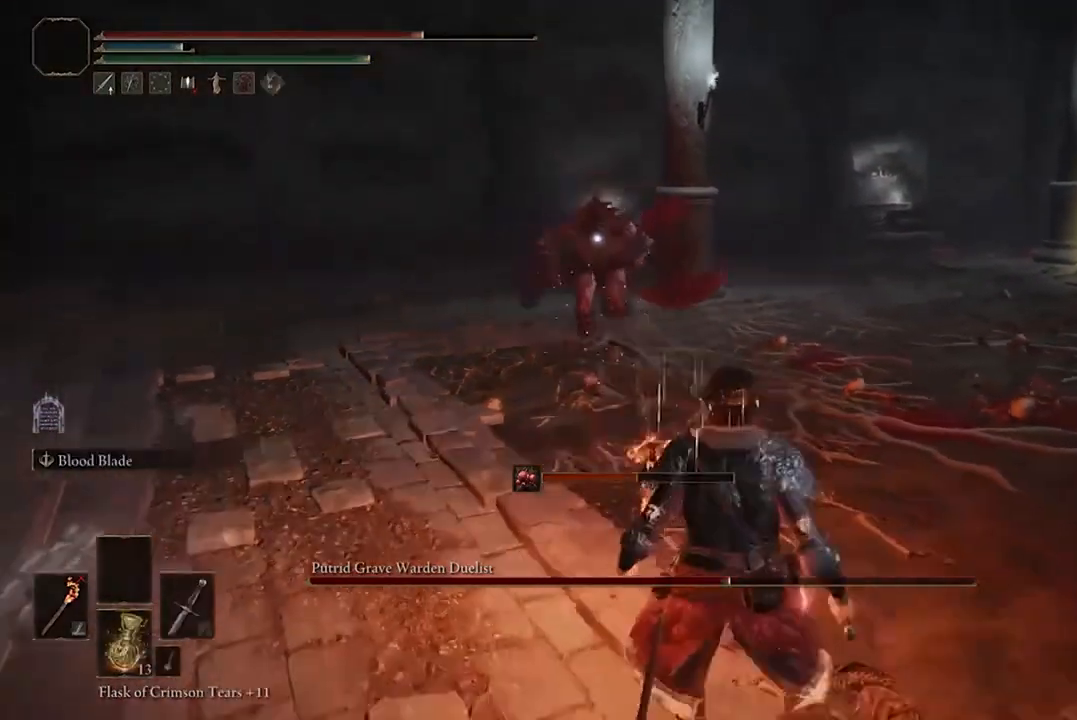
{"buttons": [], "left_stick": "down-right", "right_stick": "center", "events": [[367, "DPAD_RIGHT", "down"], [500, "DPAD_RIGHT", "up"]]}
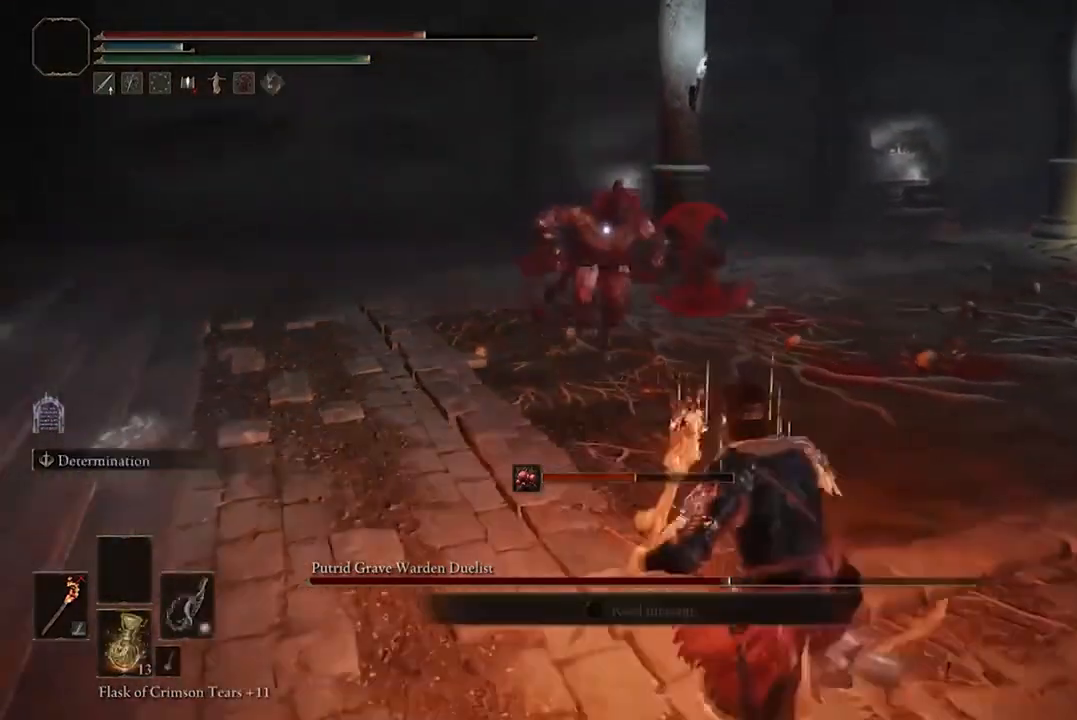
{"buttons": [], "left_stick": "down-right", "right_stick": "center", "events": []}
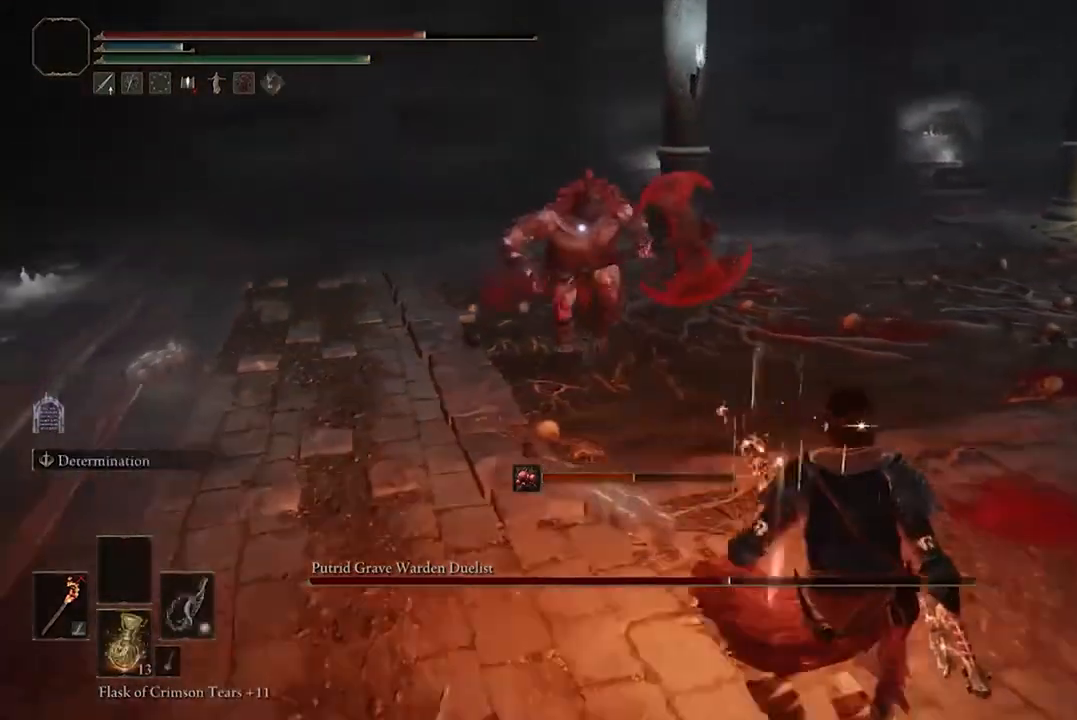
{"buttons": ["B"], "left_stick": "down-right", "right_stick": "center", "events": [[233, "B", "down"]]}
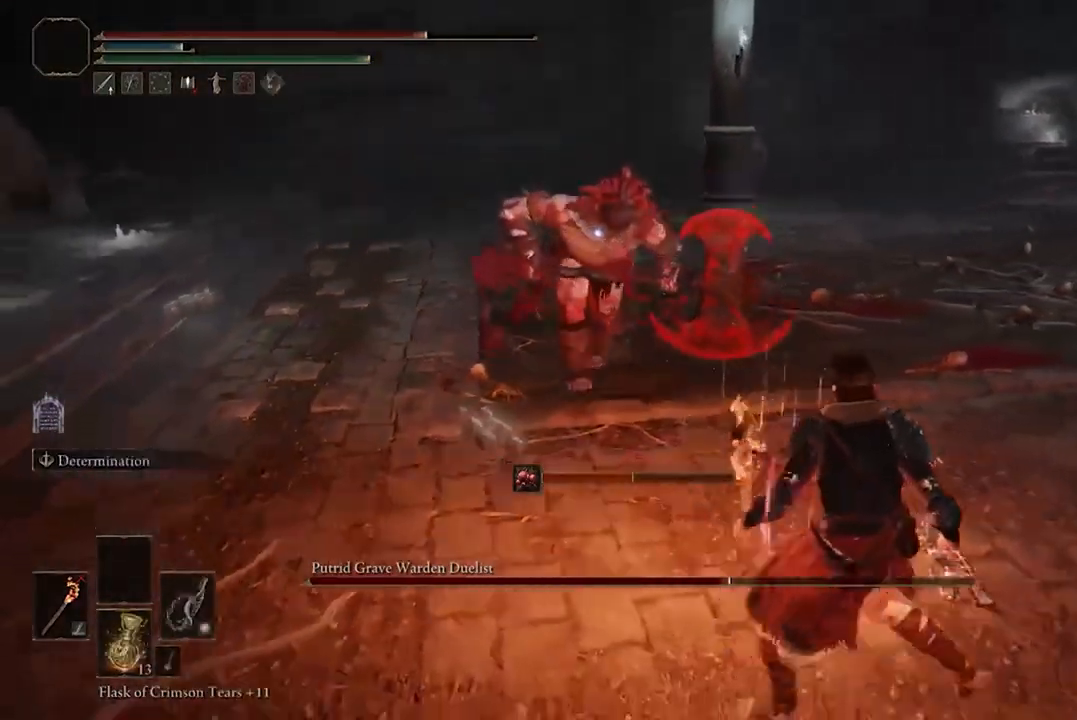
{"buttons": ["B"], "left_stick": "down-right", "right_stick": "center", "events": []}
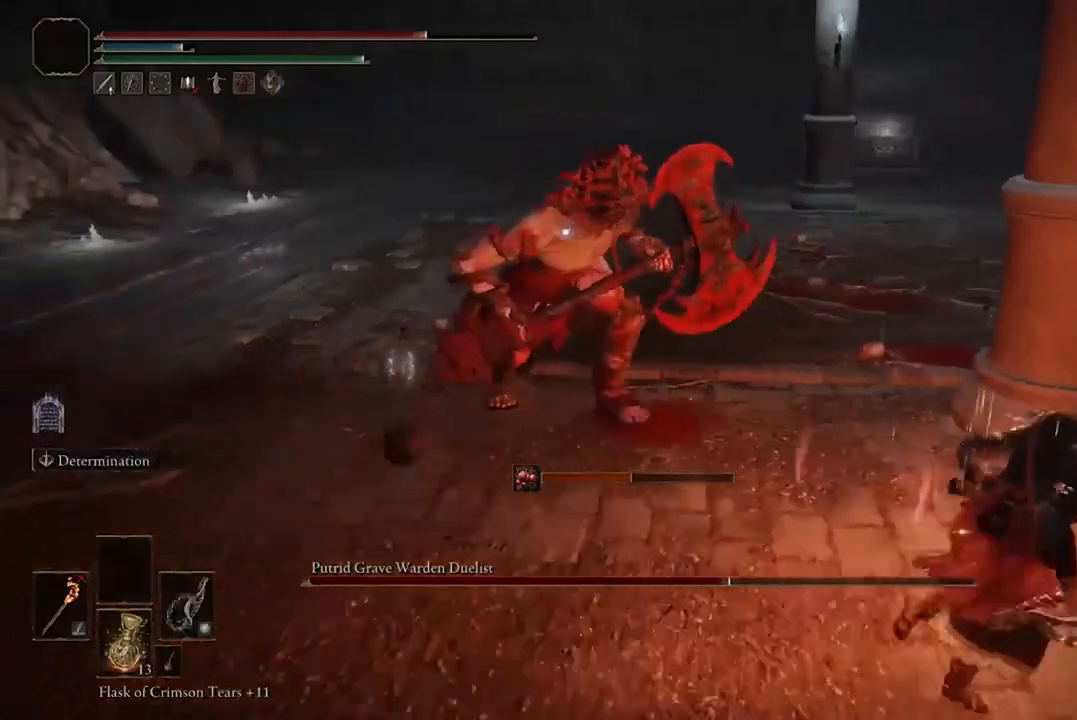
{"buttons": ["B"], "left_stick": "down-right", "right_stick": "center", "events": []}
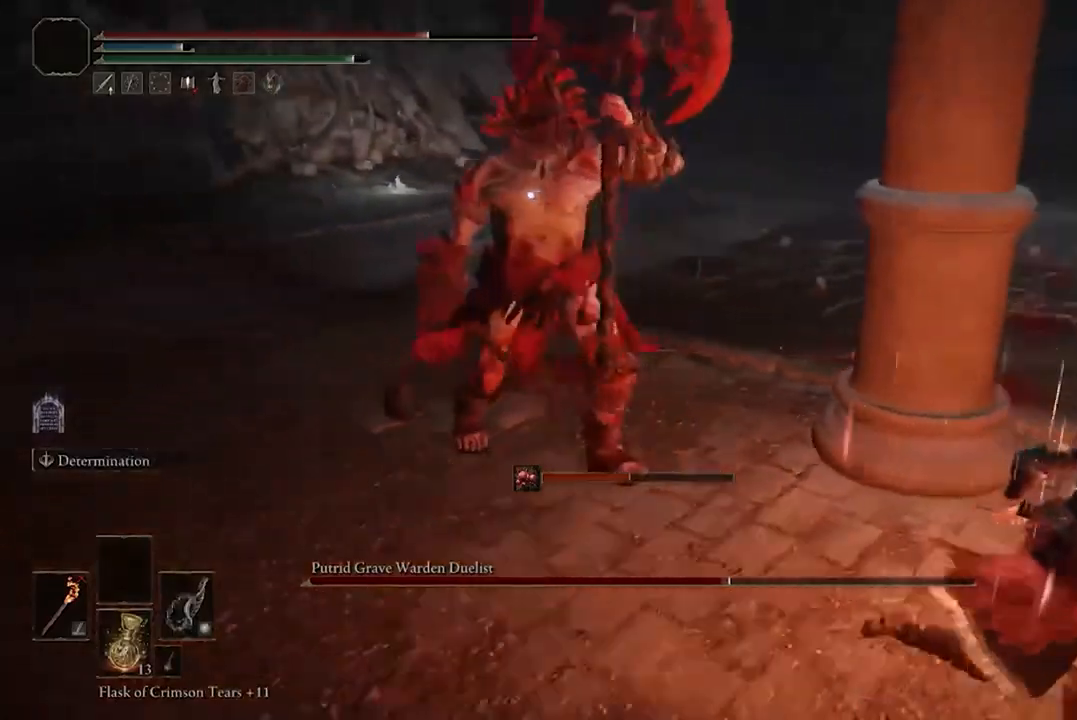
{"buttons": ["B"], "left_stick": "down-right", "right_stick": "center", "events": []}
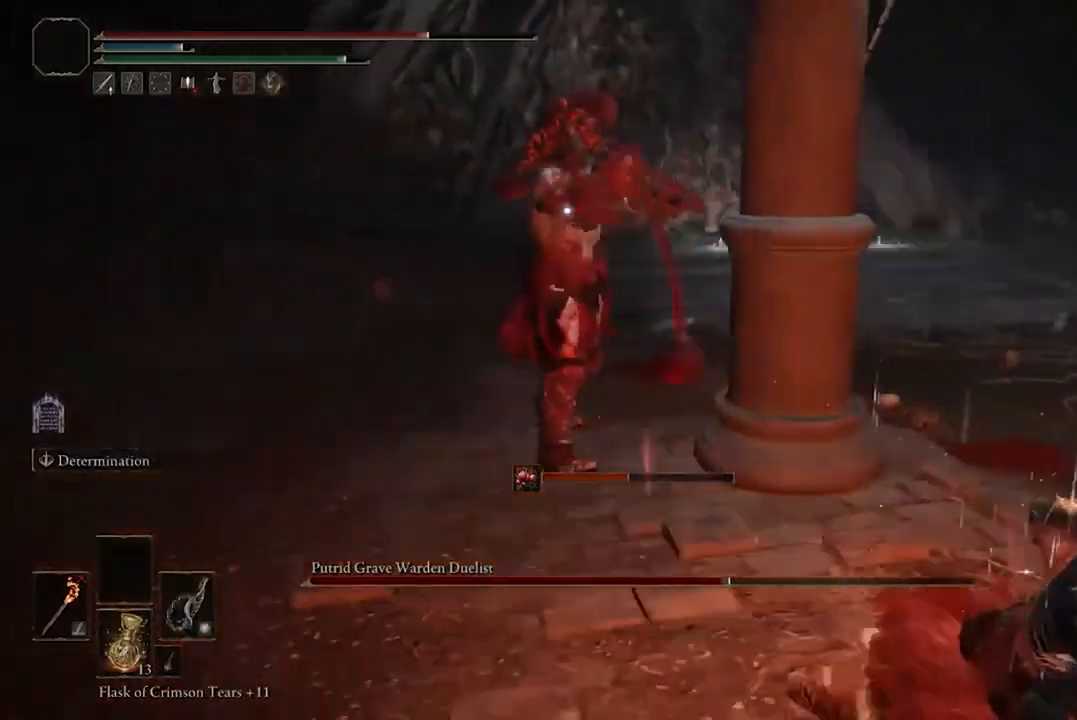
{"buttons": ["B"], "left_stick": "down-right", "right_stick": "center", "events": []}
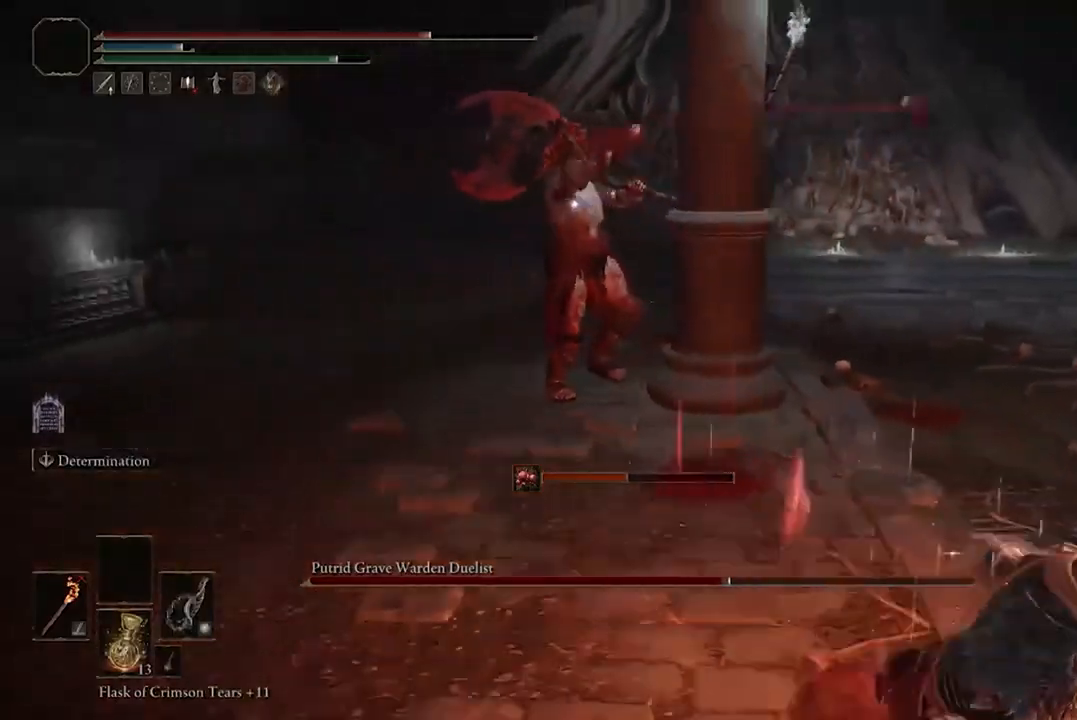
{"buttons": ["B"], "left_stick": "down-right", "right_stick": "center", "events": []}
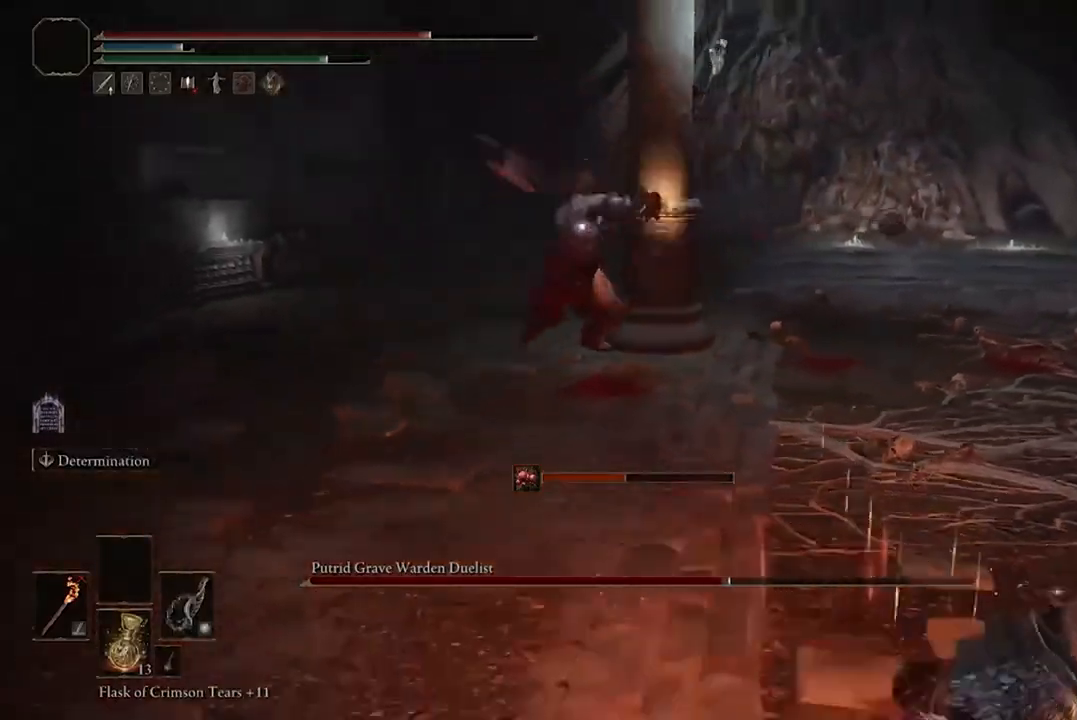
{"buttons": ["B"], "left_stick": "down-right", "right_stick": "center", "events": []}
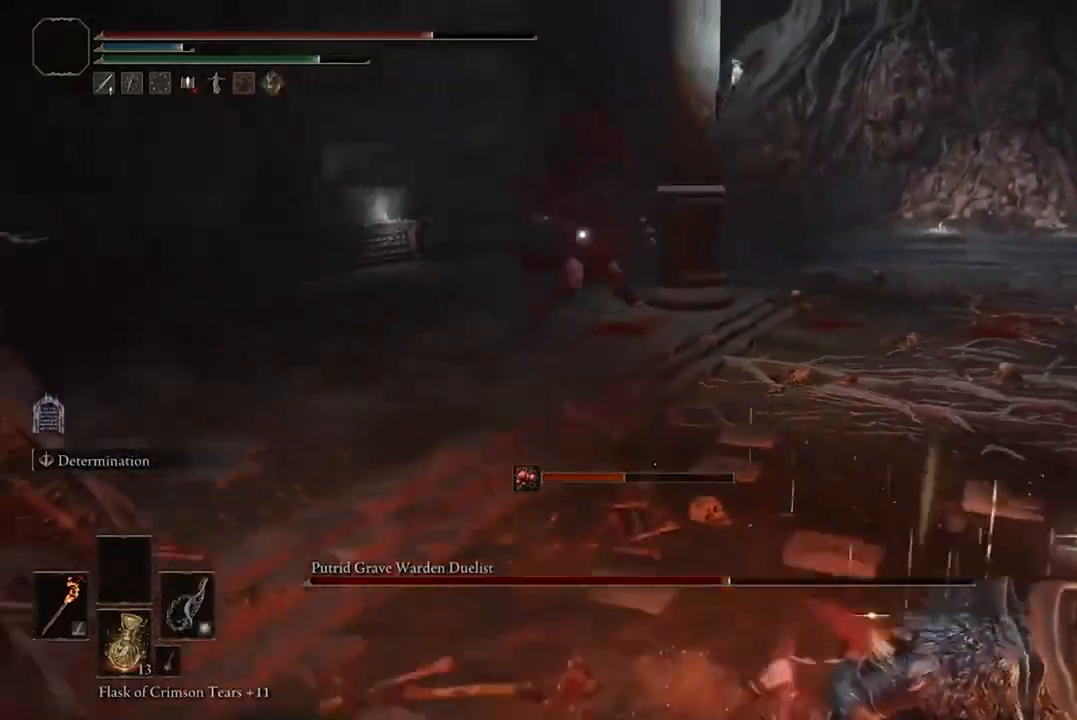
{"buttons": ["B"], "left_stick": "up-right", "right_stick": "center", "events": [[300, "left_stick", "right"], [433, "left_stick", "up-right"]]}
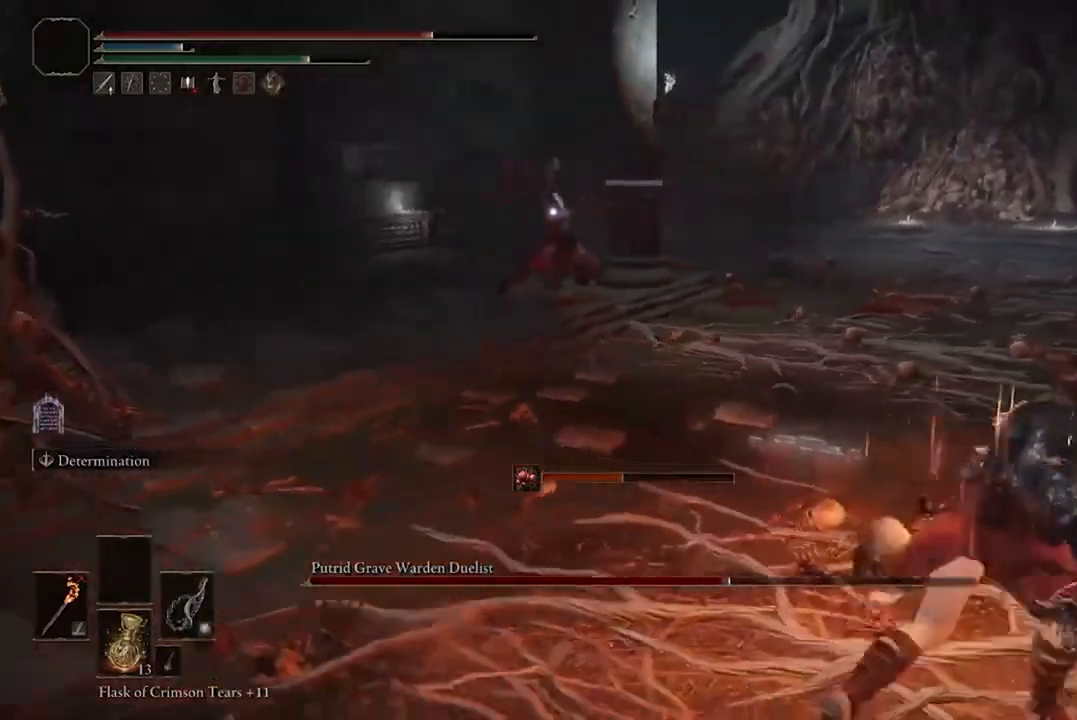
{"buttons": ["B"], "left_stick": "up-right", "right_stick": "center", "events": [[67, "left_stick", "right"], [333, "left_stick", "up-right"]]}
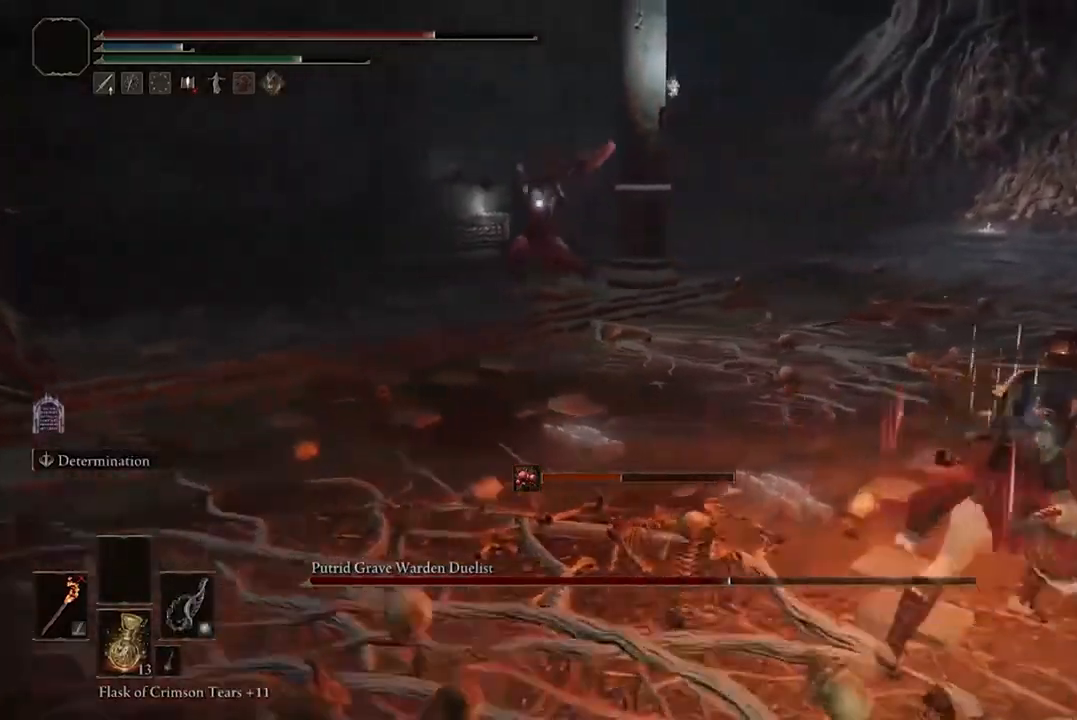
{"buttons": ["A", "B"], "left_stick": "up", "right_stick": "center", "events": [[200, "left_stick", "up"], [500, "A", "down"]]}
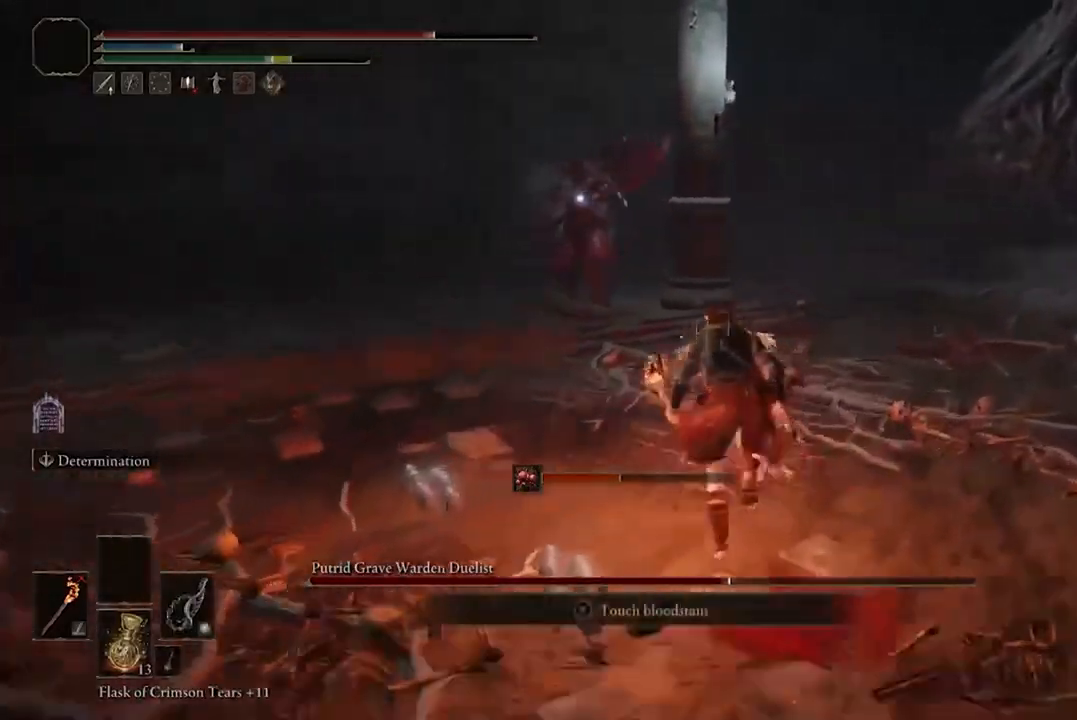
{"buttons": [], "left_stick": "center", "right_stick": "center", "events": [[100, "A", "up"], [133, "B", "up"], [133, "R2", "down"], [233, "R2", "up"], [267, "left_stick", "center"]]}
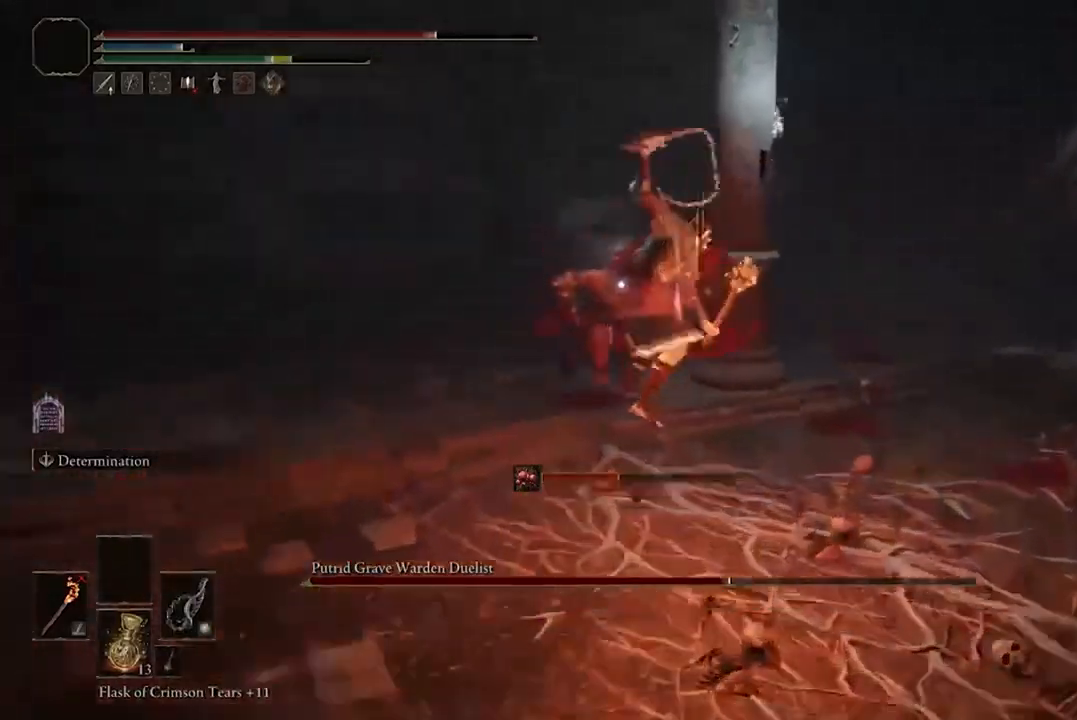
{"buttons": [], "left_stick": "center", "right_stick": "center", "events": []}
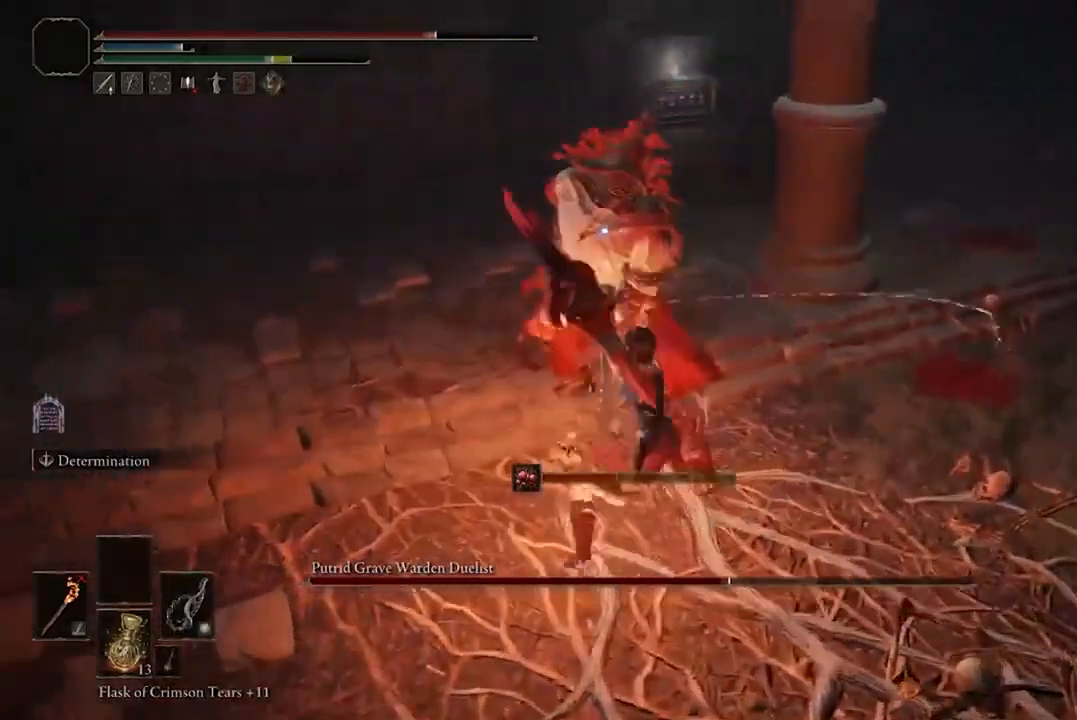
{"buttons": ["B"], "left_stick": "down", "right_stick": "center", "events": [[300, "left_stick", "down"], [400, "B", "down"]]}
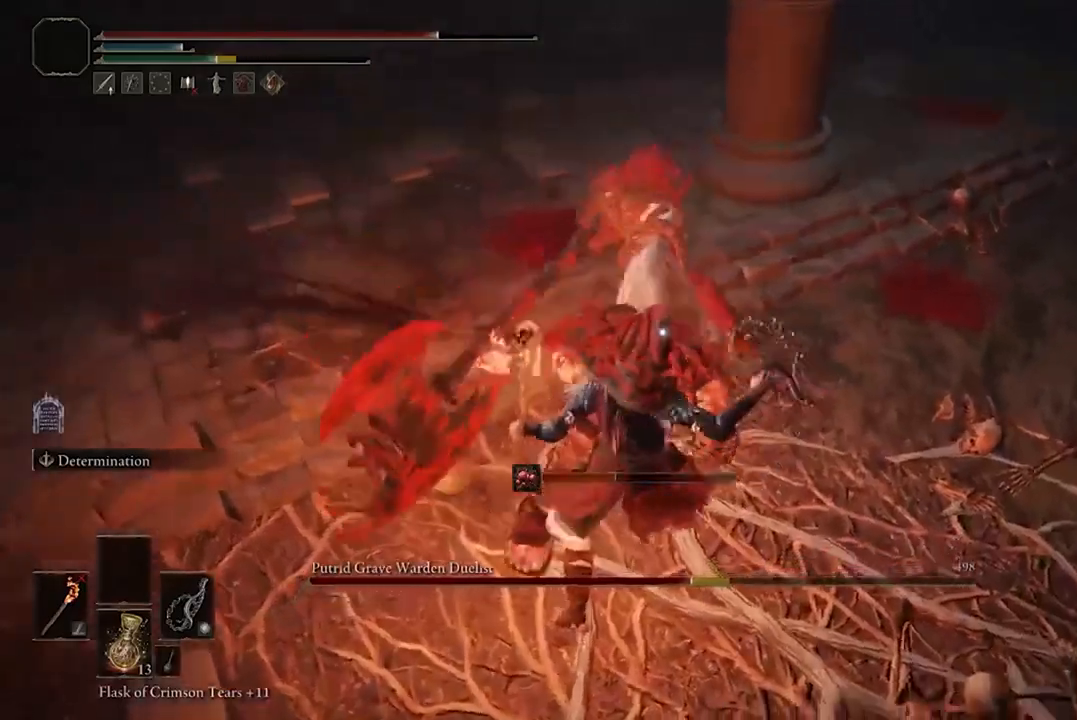
{"buttons": ["B"], "left_stick": "down", "right_stick": "center", "events": [[33, "B", "up"], [100, "B", "down"], [233, "B", "up"], [300, "B", "down"], [400, "B", "up"], [500, "B", "down"]]}
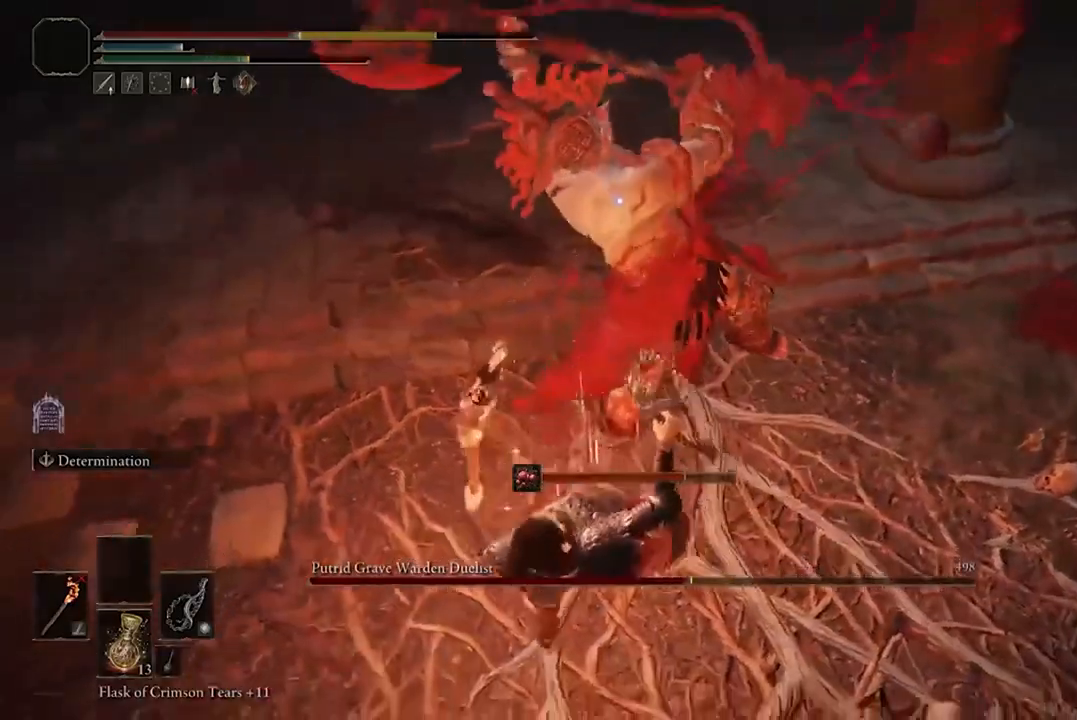
{"buttons": [], "left_stick": "down", "right_stick": "center", "events": [[100, "B", "up"], [200, "B", "down"], [300, "B", "up"], [367, "B", "down"], [500, "B", "up"]]}
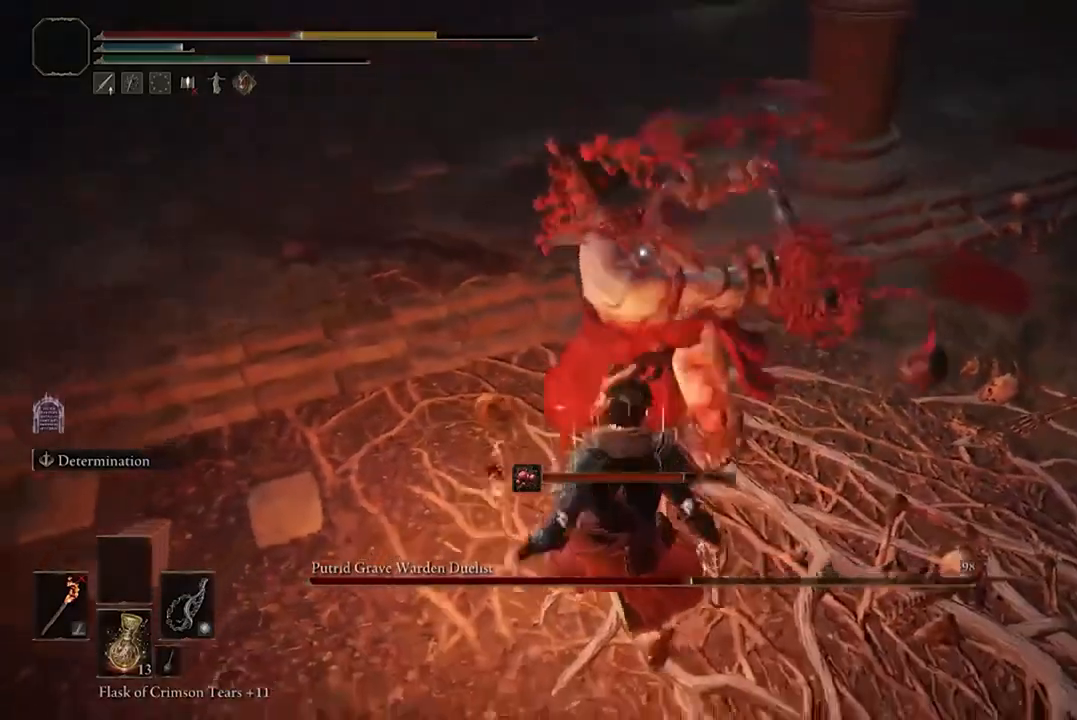
{"buttons": ["B"], "left_stick": "down-left", "right_stick": "center", "events": [[67, "B", "down"], [200, "B", "up"], [267, "B", "down"], [333, "left_stick", "down-left"], [367, "B", "up"], [467, "B", "down"]]}
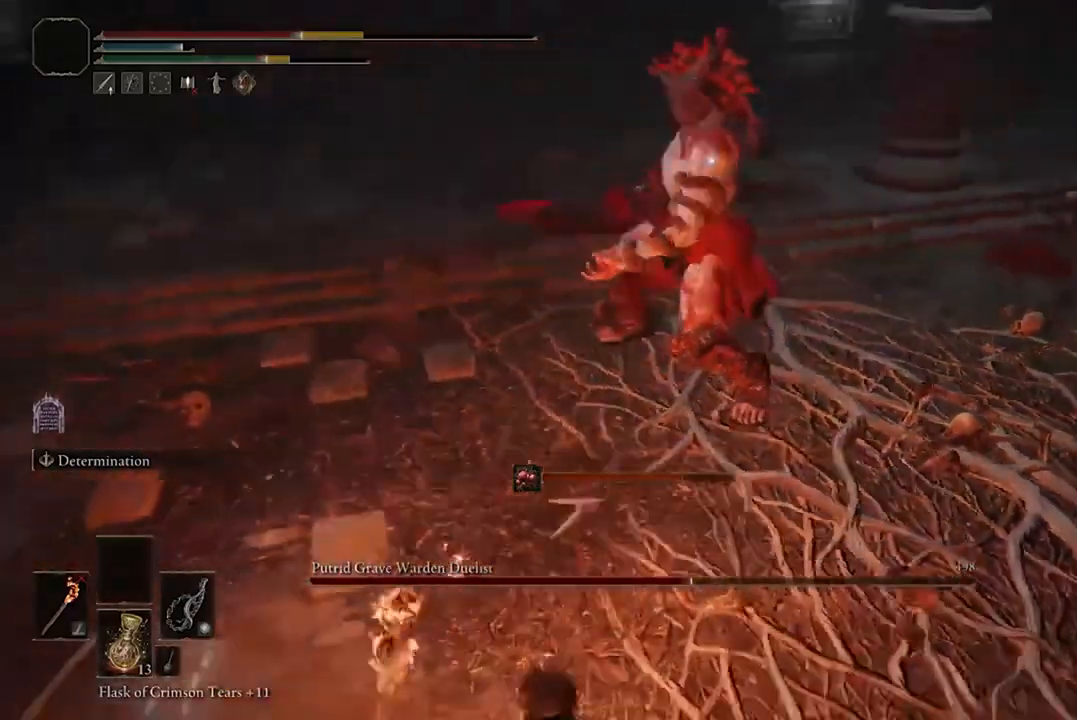
{"buttons": [], "left_stick": "down-left", "right_stick": "center", "events": [[100, "B", "up"], [200, "B", "down"], [300, "B", "up"]]}
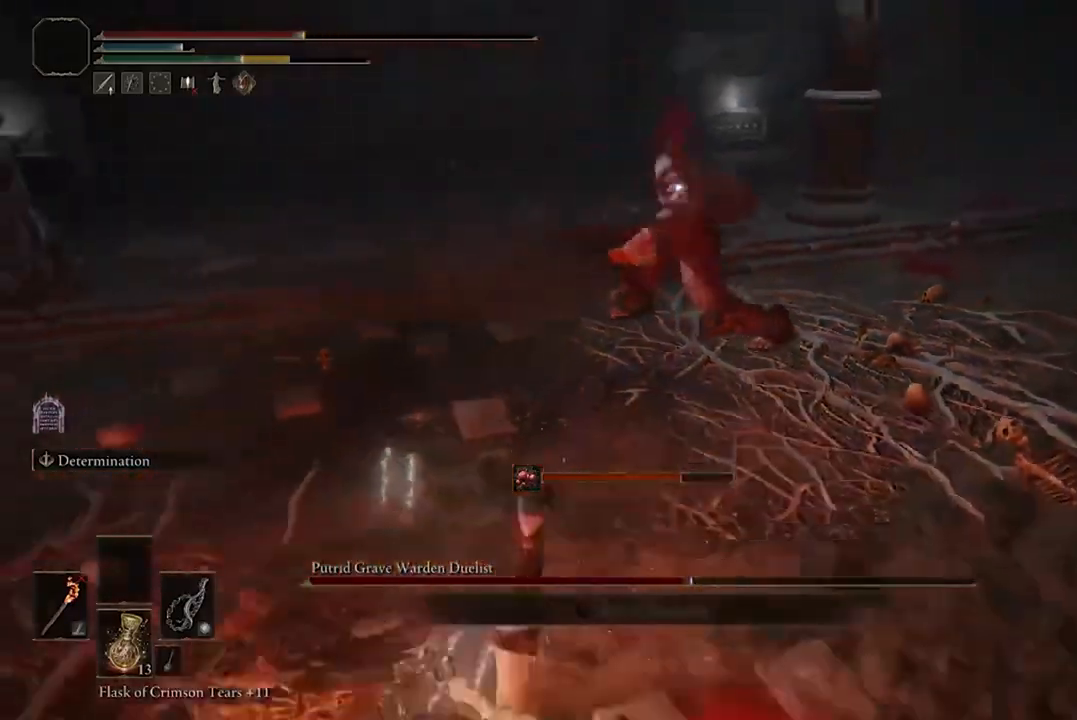
{"buttons": [], "left_stick": "down-left", "right_stick": "center", "events": []}
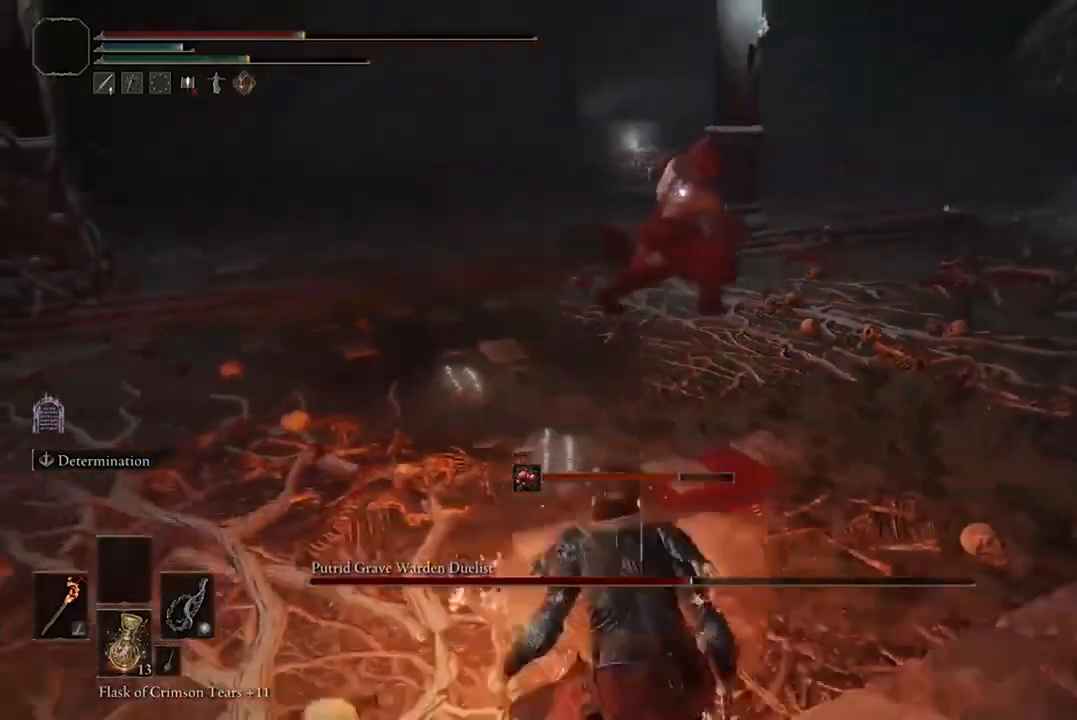
{"buttons": [], "left_stick": "down-left", "right_stick": "center", "events": [[333, "Y", "down"], [467, "Y", "up"]]}
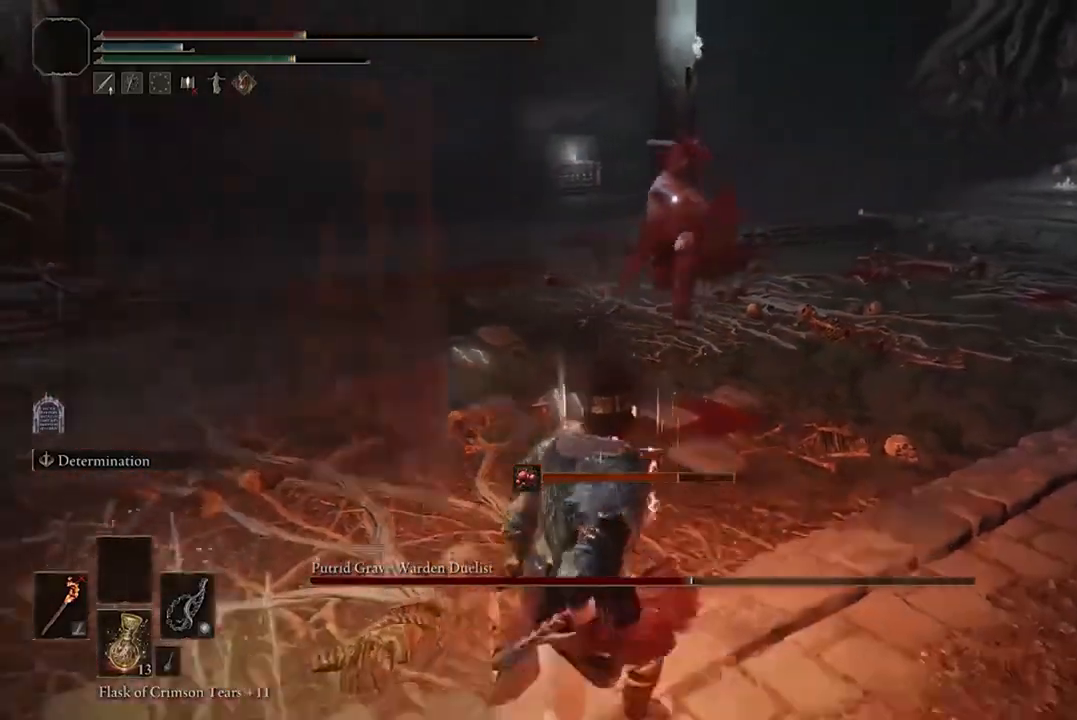
{"buttons": [], "left_stick": "left", "right_stick": "center", "events": [[433, "left_stick", "left"]]}
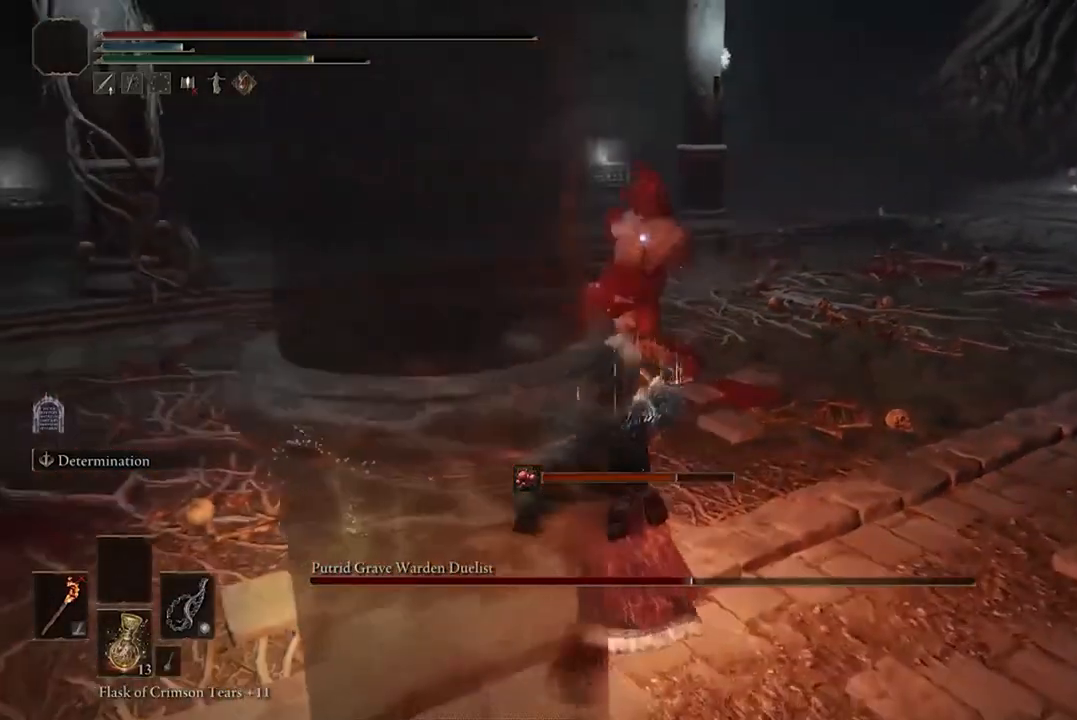
{"buttons": [], "left_stick": "left", "right_stick": "center", "events": []}
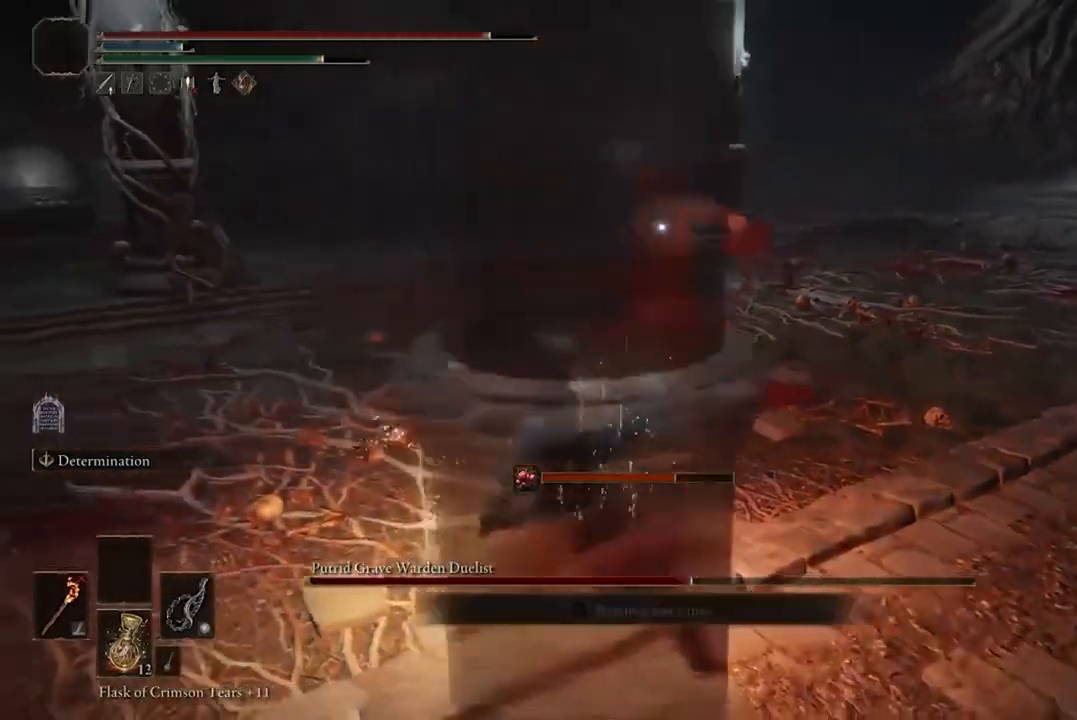
{"buttons": ["B"], "left_stick": "down-left", "right_stick": "center", "events": [[167, "left_stick", "down-left"], [300, "B", "down"], [433, "B", "up"], [500, "B", "down"]]}
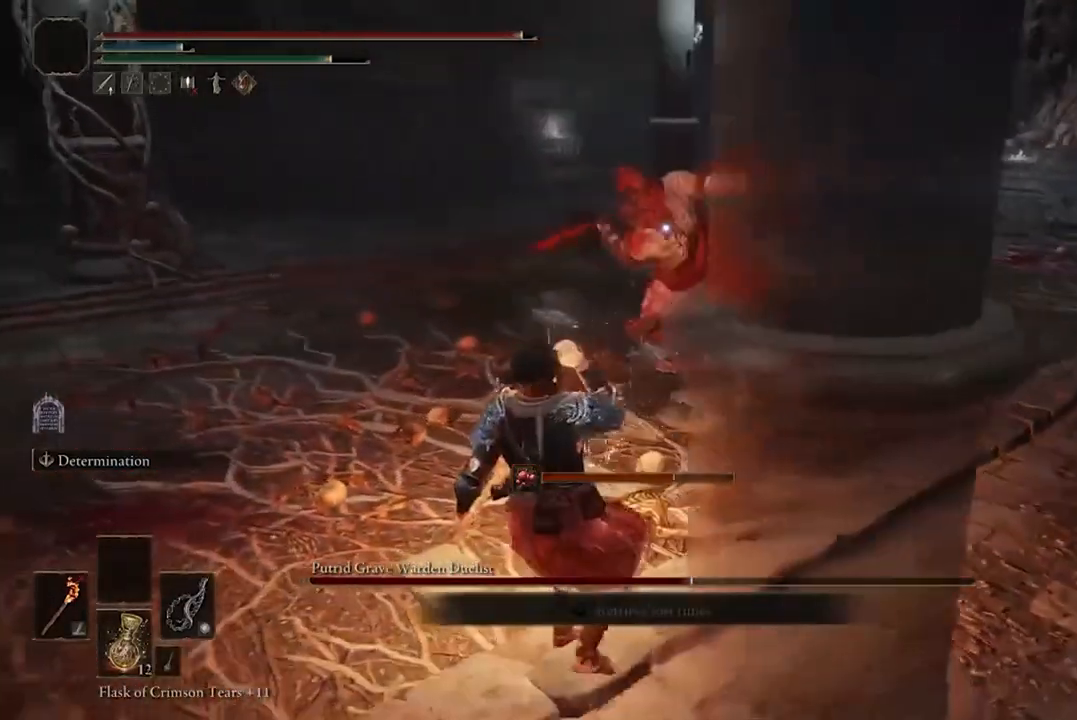
{"buttons": [], "left_stick": "down-left", "right_stick": "center", "events": [[133, "B", "up"], [233, "B", "down"], [333, "B", "up"]]}
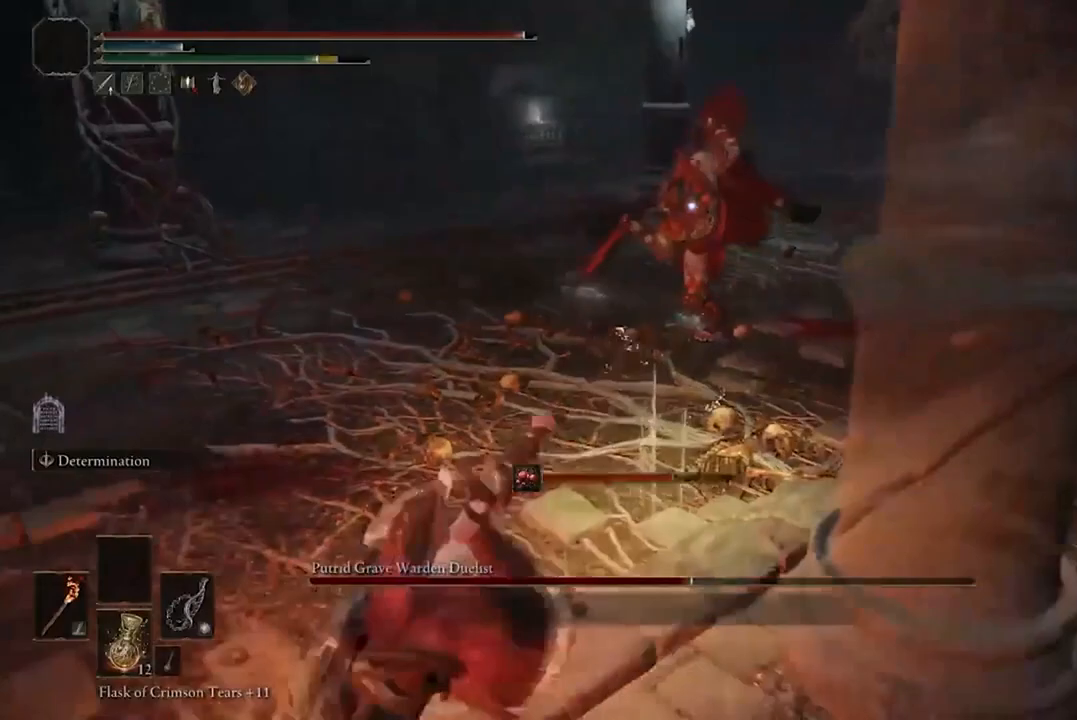
{"buttons": [], "left_stick": "up", "right_stick": "center", "events": [[33, "left_stick", "center"], [100, "left_stick", "up"]]}
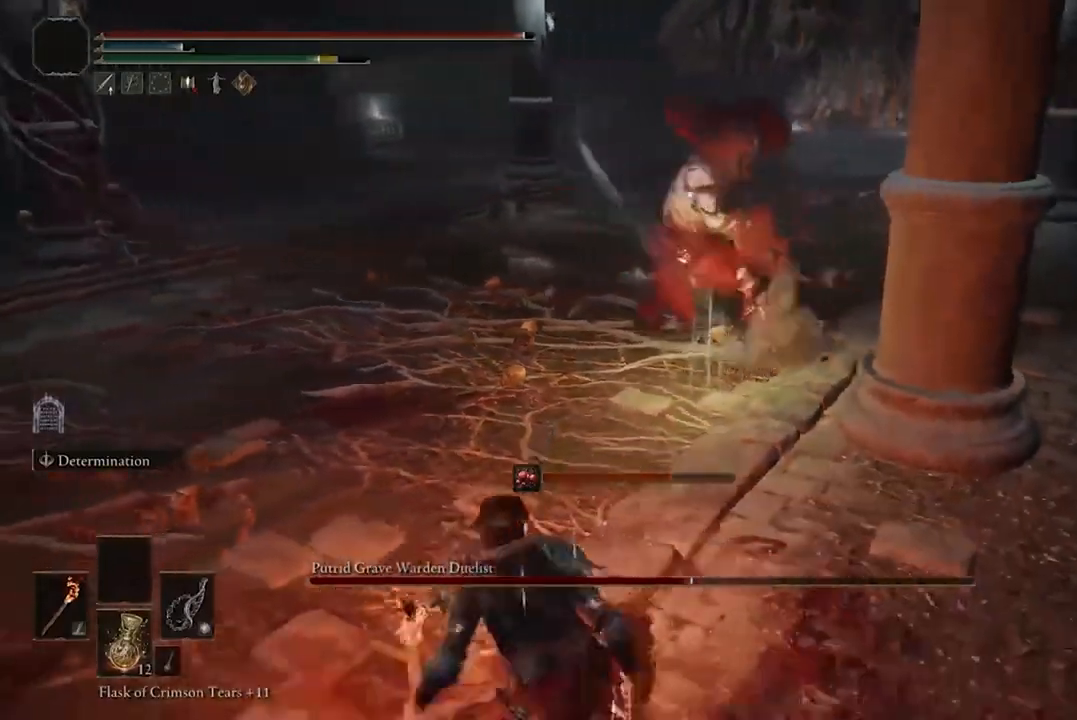
{"buttons": [], "left_stick": "up", "right_stick": "center", "events": [[167, "A", "down"], [267, "A", "up"], [333, "R2", "down"], [467, "R2", "up"]]}
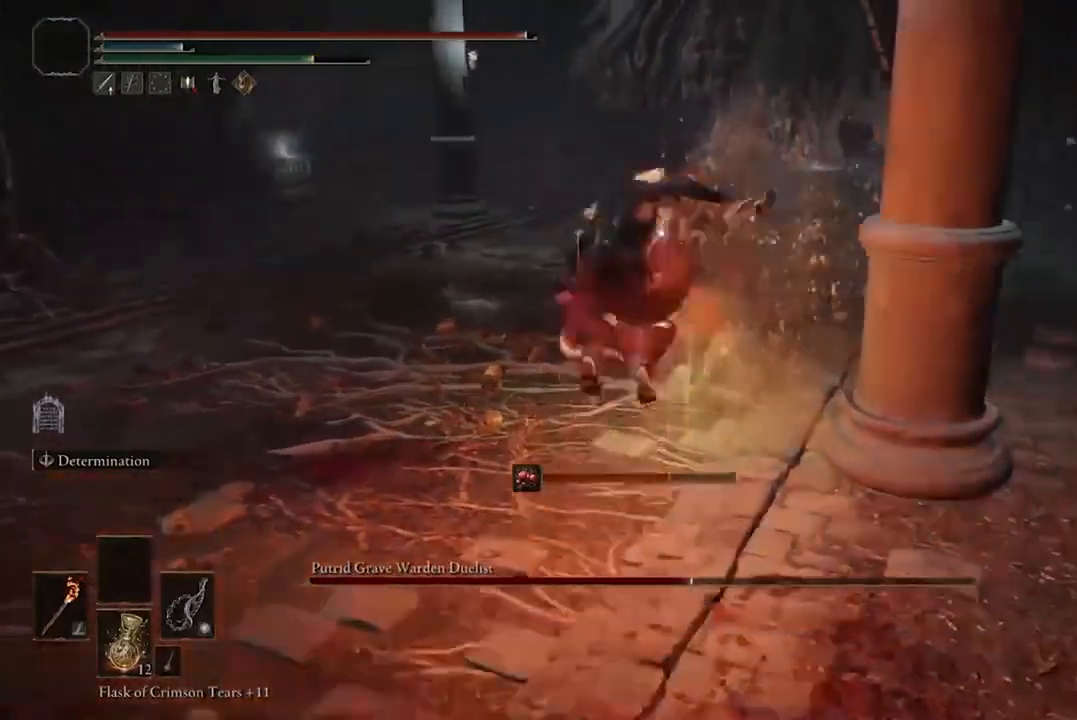
{"buttons": [], "left_stick": "center", "right_stick": "center", "events": [[100, "left_stick", "center"]]}
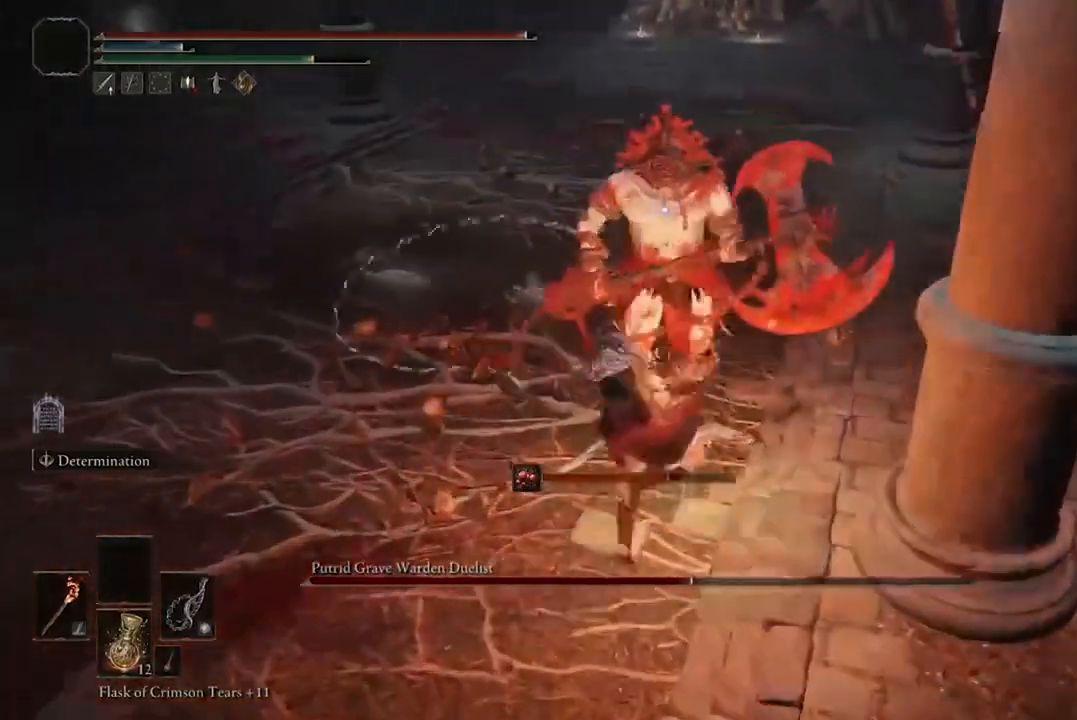
{"buttons": [], "left_stick": "center", "right_stick": "center", "events": []}
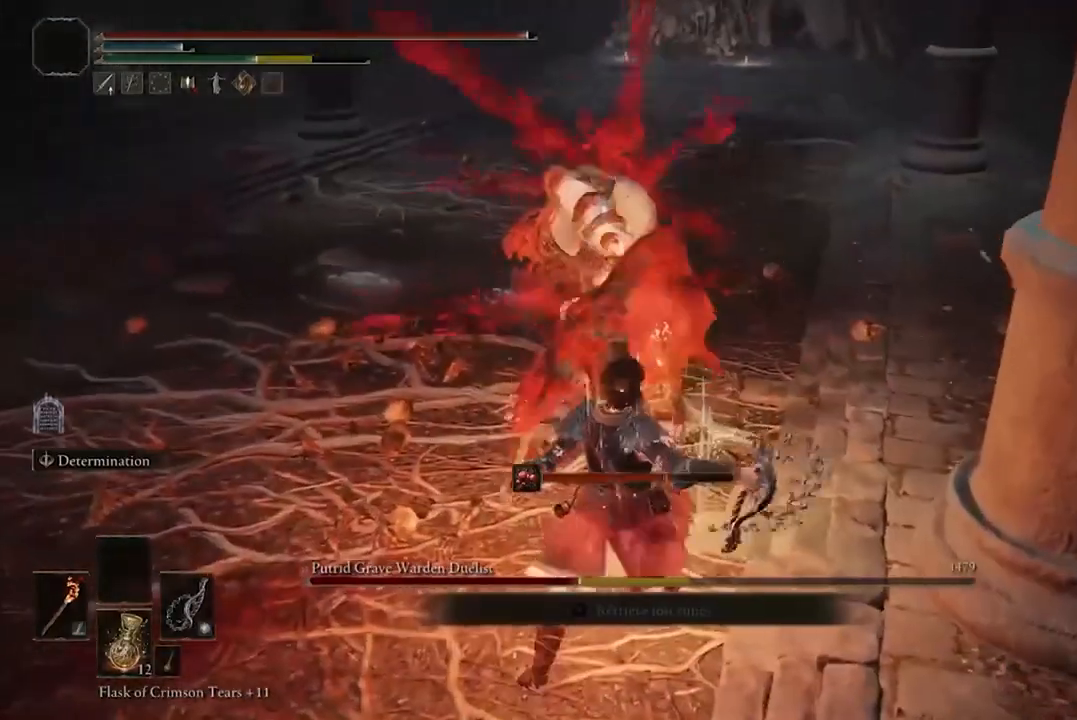
{"buttons": [], "left_stick": "center", "right_stick": "center", "events": [[100, "R1", "down"], [167, "R1", "up"]]}